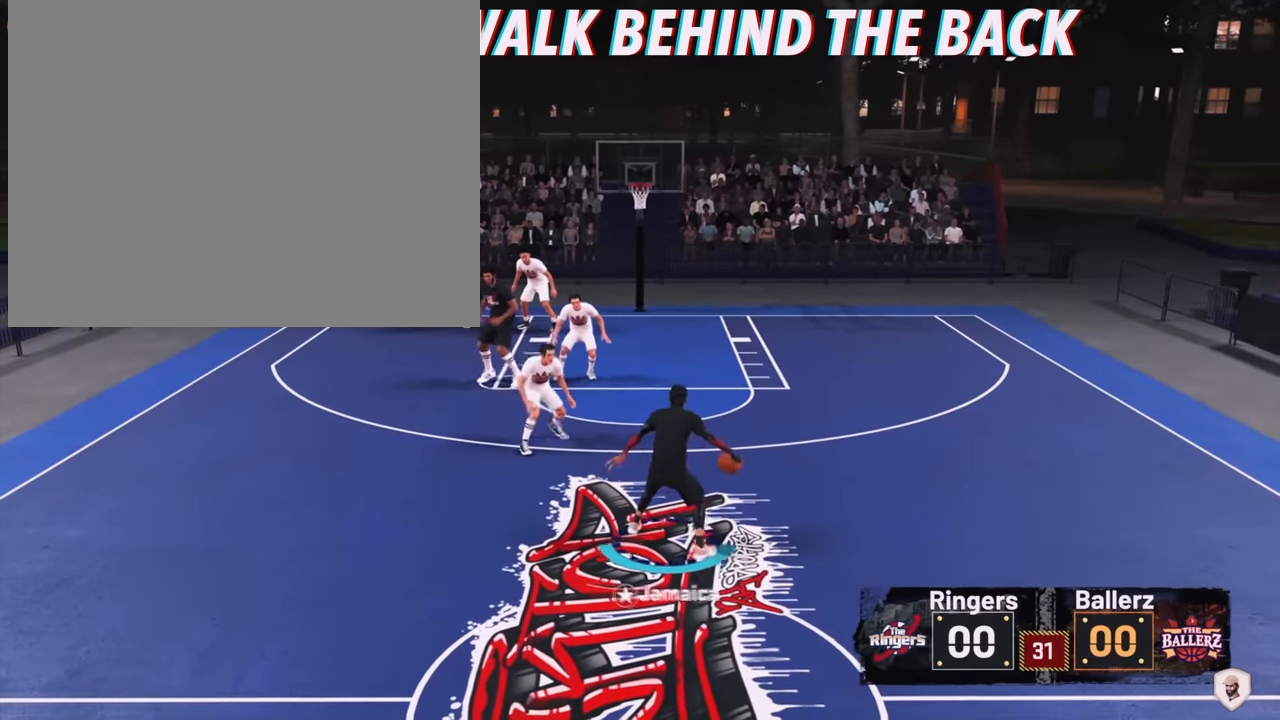
Gameplay with a controller (PlayStation layout); each line is a JSON object with the inputs held at the frame after it. "events" lists button and stick changes between this image and that frame as [ms after this image, input, new state], when the widget could be followed in between. Not read: L3.
{"buttons": ["R2"], "left_stick": "down-right", "right_stick": "center", "events": [[33, "left_stick", "down-right"]]}
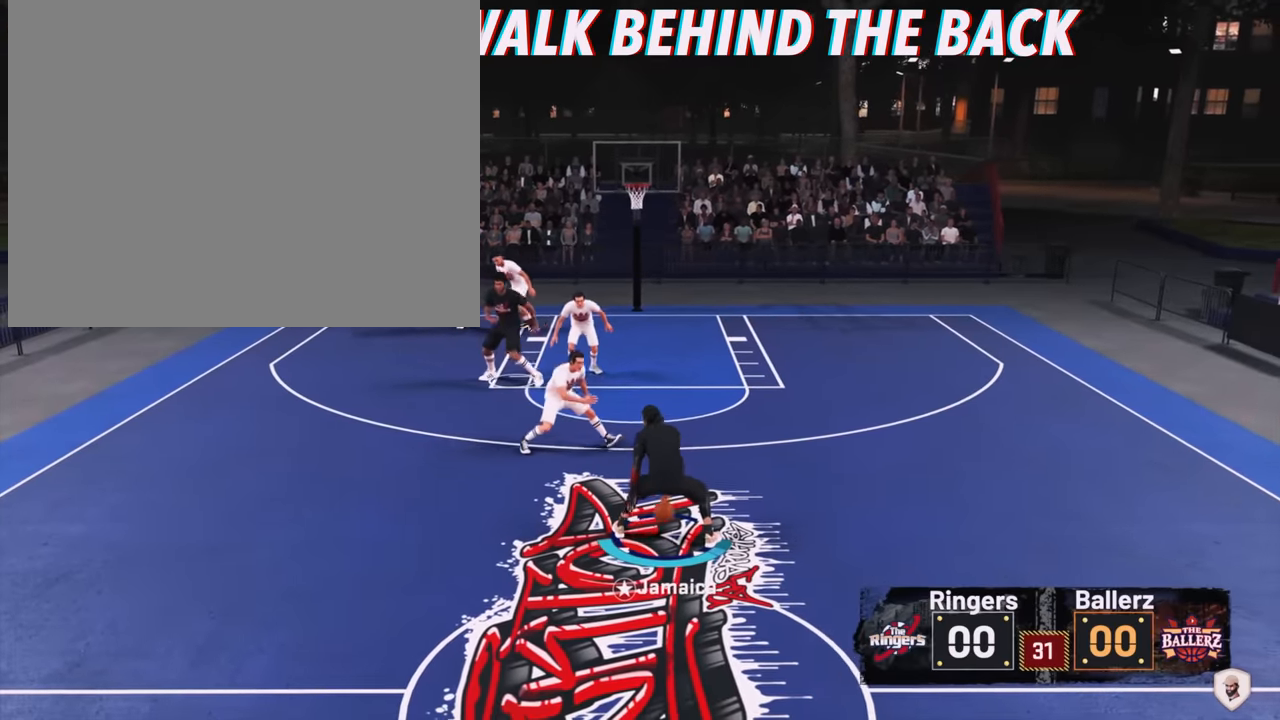
{"buttons": ["R2"], "left_stick": "down-right", "right_stick": "center", "events": []}
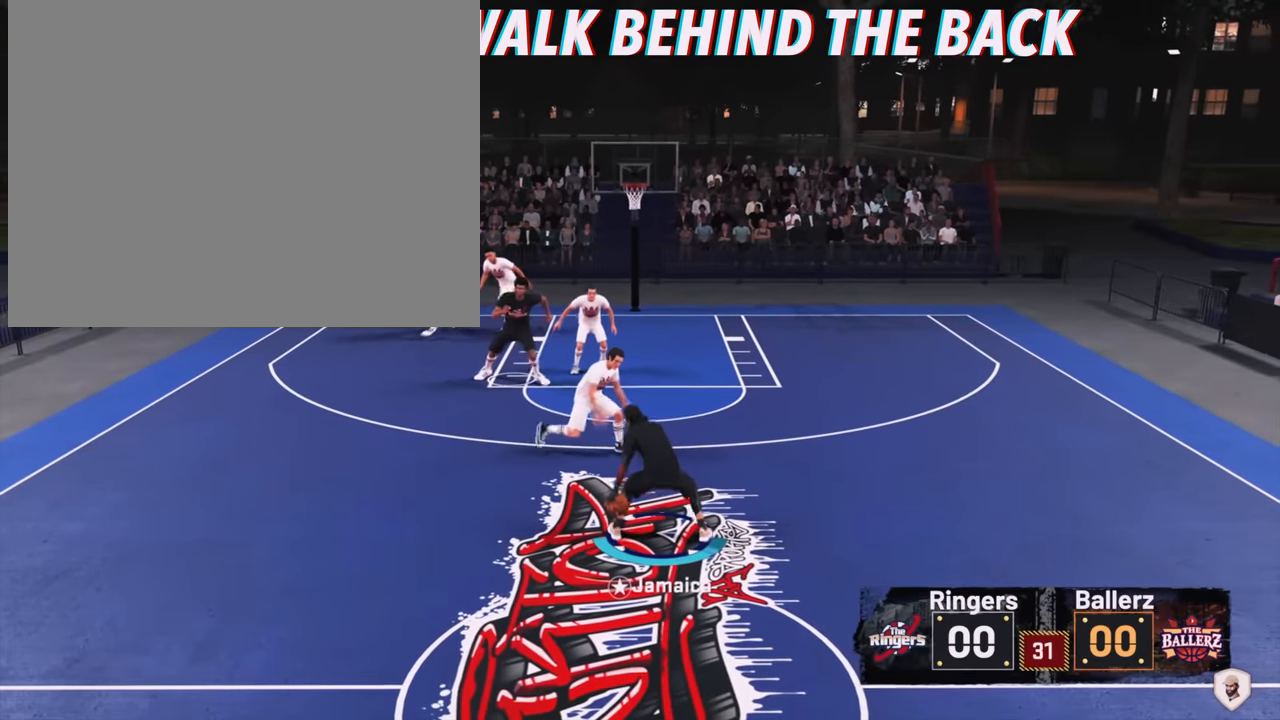
{"buttons": ["R2"], "left_stick": "down-left", "right_stick": "center", "events": [[233, "left_stick", "down"], [500, "left_stick", "down-left"]]}
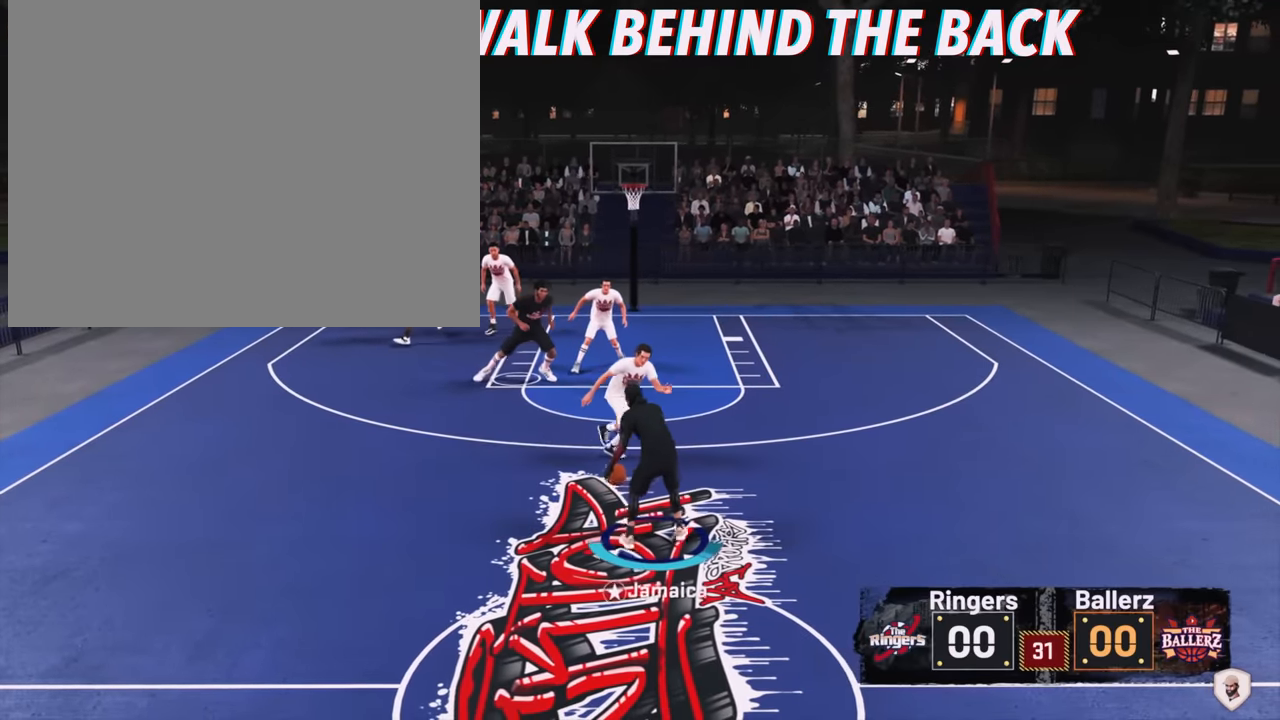
{"buttons": ["R2"], "left_stick": "left", "right_stick": "center", "events": [[467, "left_stick", "left"]]}
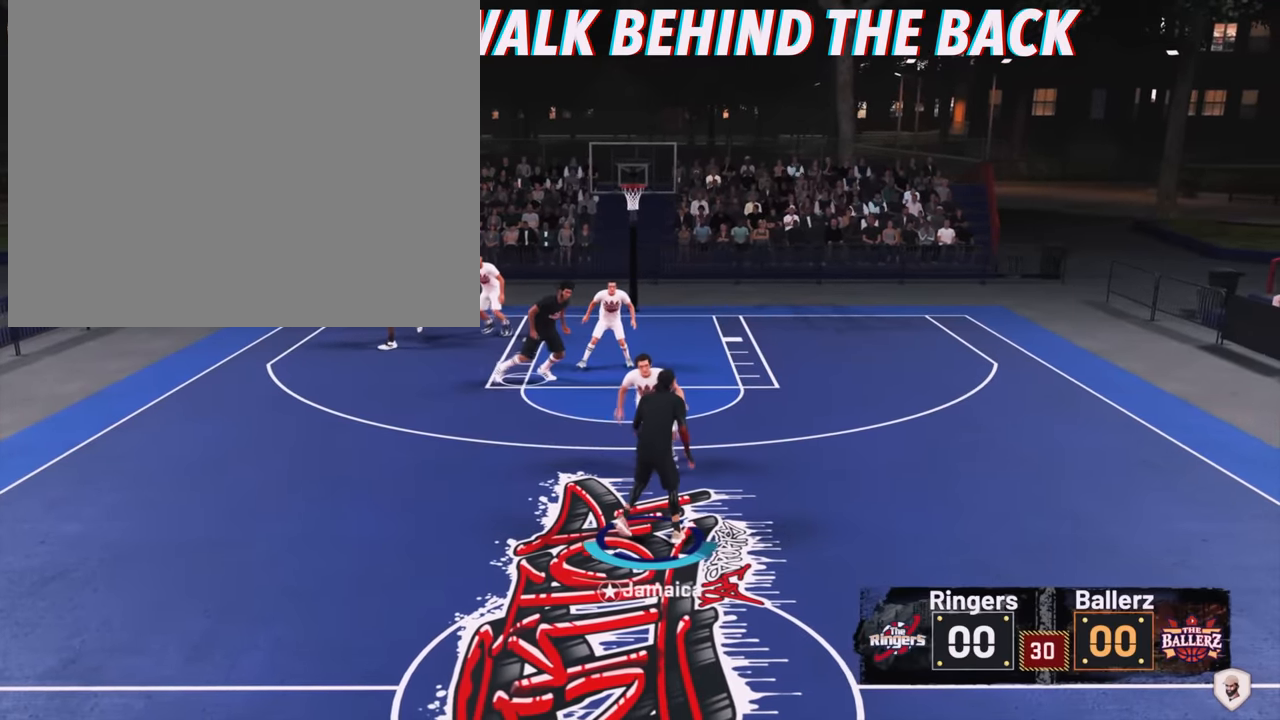
{"buttons": ["R2"], "left_stick": "left", "right_stick": "center", "events": []}
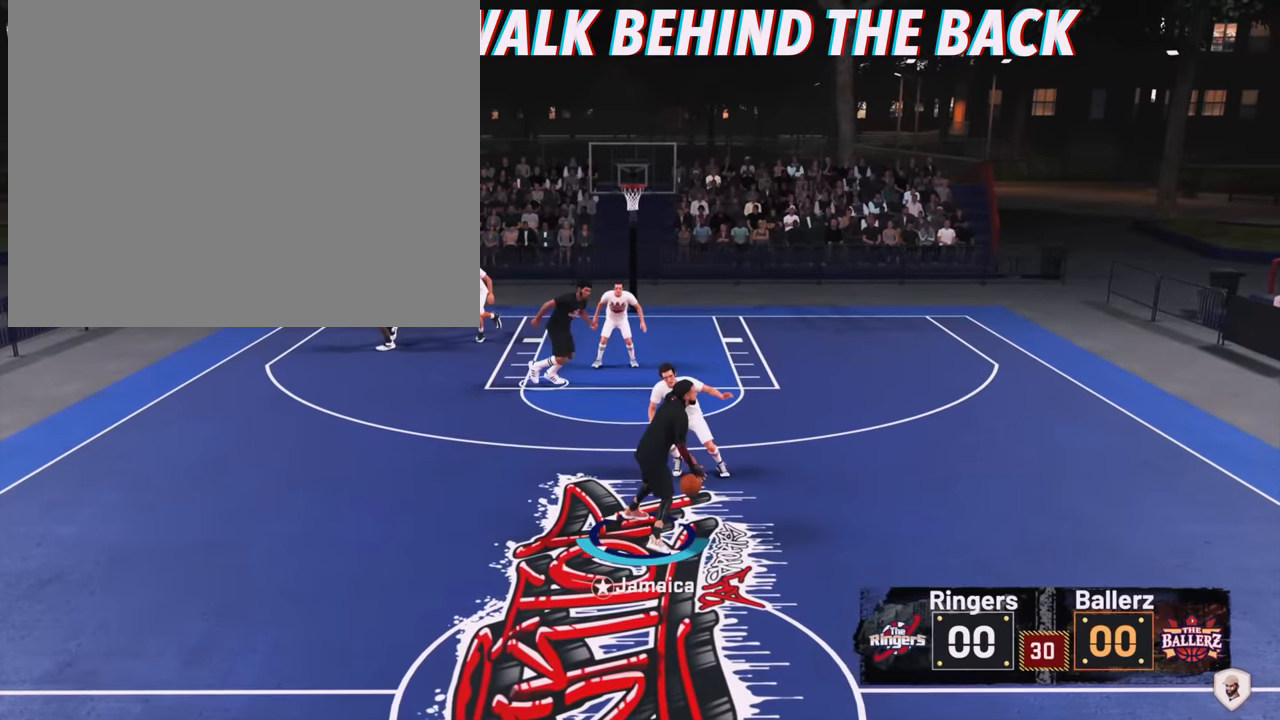
{"buttons": ["R2"], "left_stick": "up-left", "right_stick": "center", "events": [[200, "left_stick", "up-left"]]}